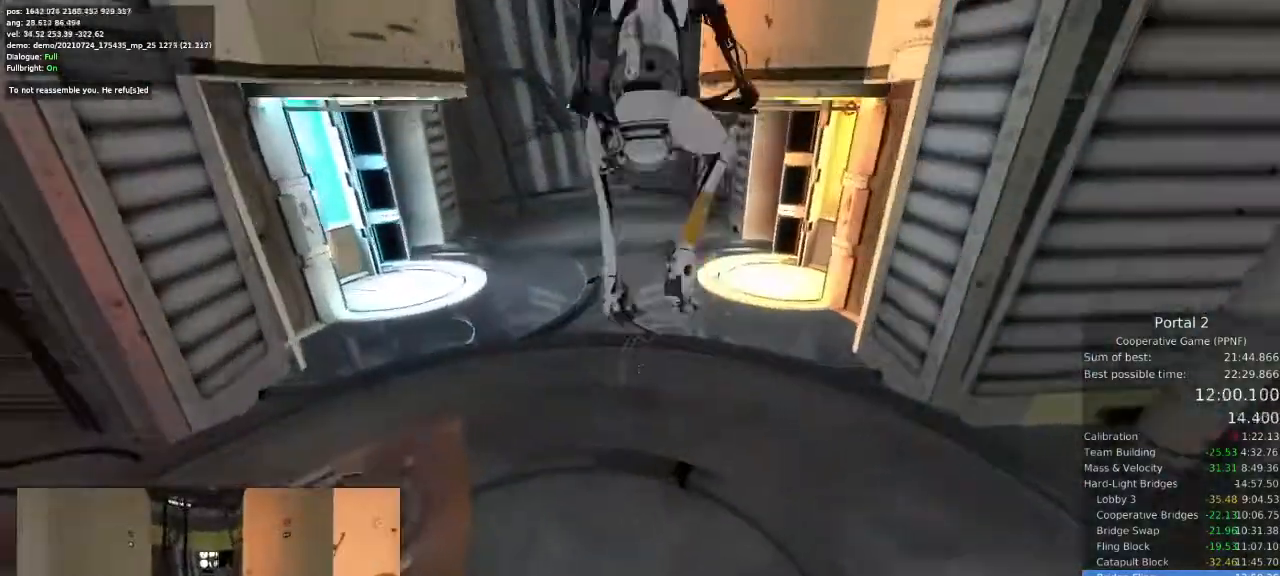
Gameplay with keyboard and mouse; each line is a JSON object with the keys and mouse buttons held at the frame after it. "events" lists presses ("down") and releases ("up") of "a", "ctrl", "d", "e", "s", "space", "w", "mouse_left" and "mouse_right" between this image and that frame as [ms after this image, input, new state], when the widget could be followed in between. "mouse_left", "mouse_right" = the "left", "right" buttons of the "mouse" list. No other keys are recorded. Mouse movement is not recorded.
{"keys": ["a"], "mouse": [], "events": [[67, "a", "down"]]}
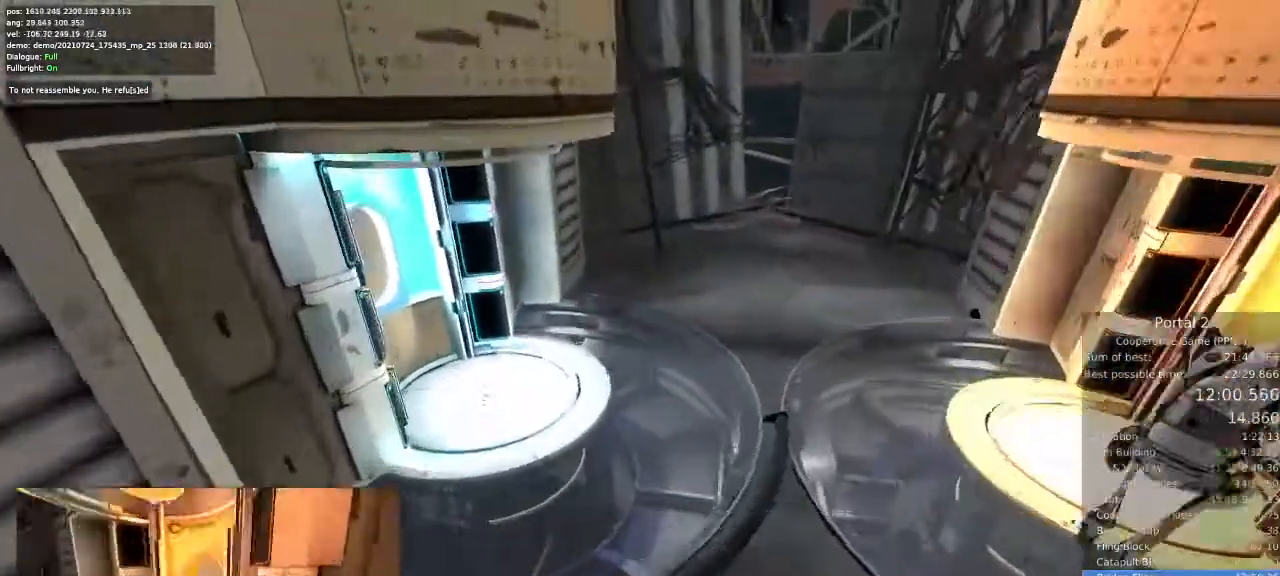
{"keys": ["w"], "mouse": [], "events": [[167, "a", "up"], [300, "a", "down"], [367, "w", "down"], [467, "a", "up"]]}
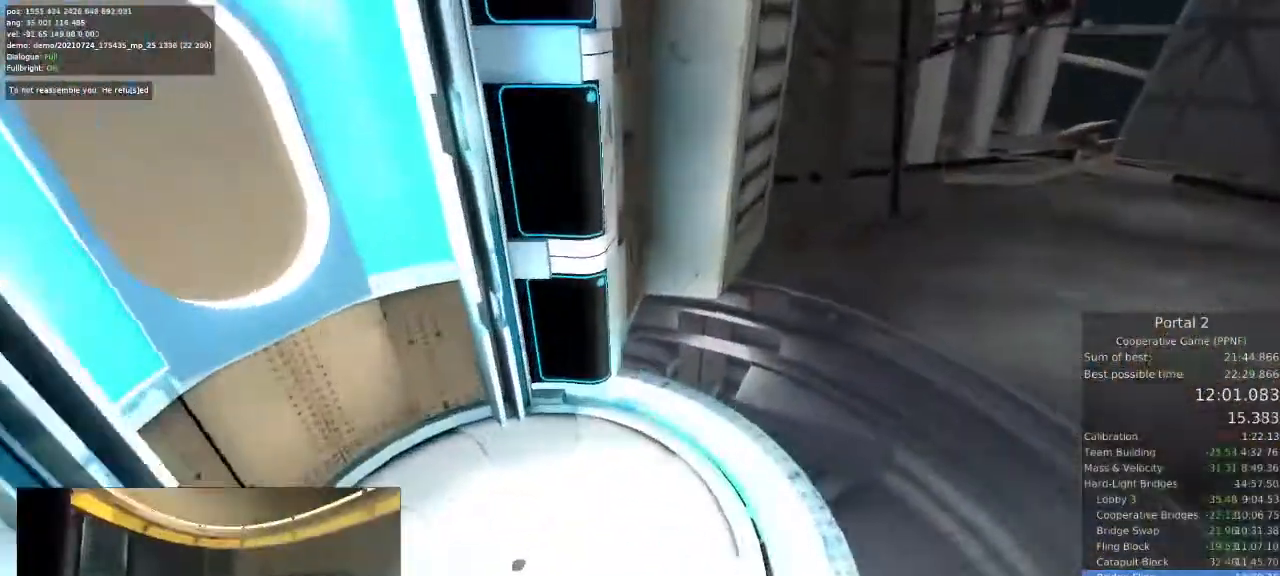
{"keys": ["ctrl"], "mouse": [], "events": [[67, "w", "up"], [433, "ctrl", "down"]]}
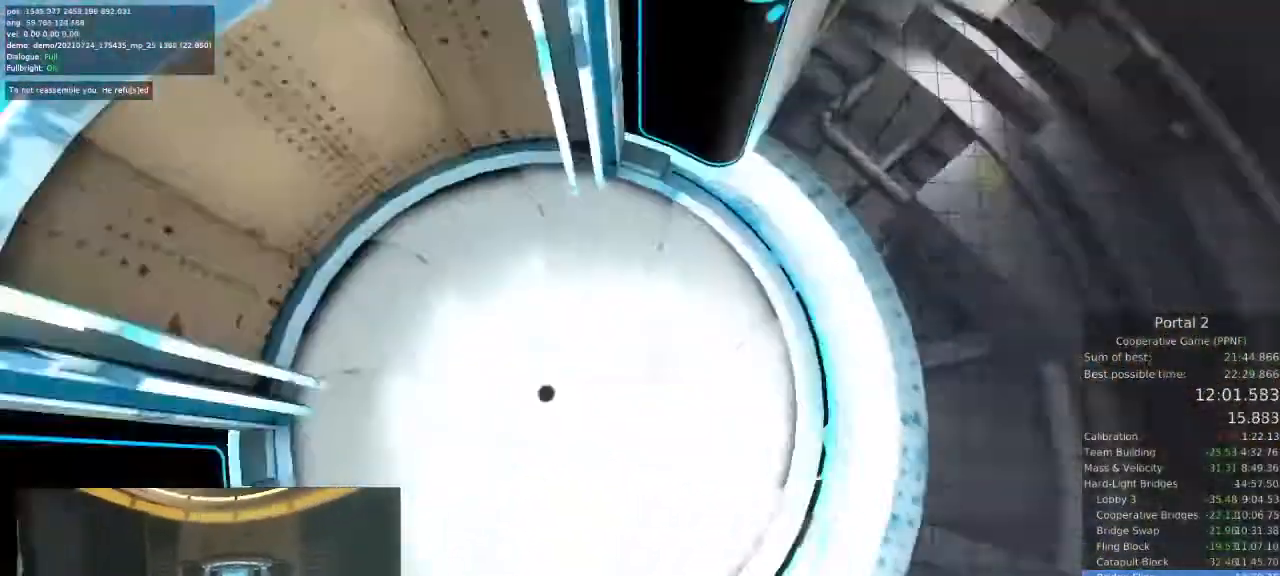
{"keys": ["ctrl"], "mouse": [], "events": []}
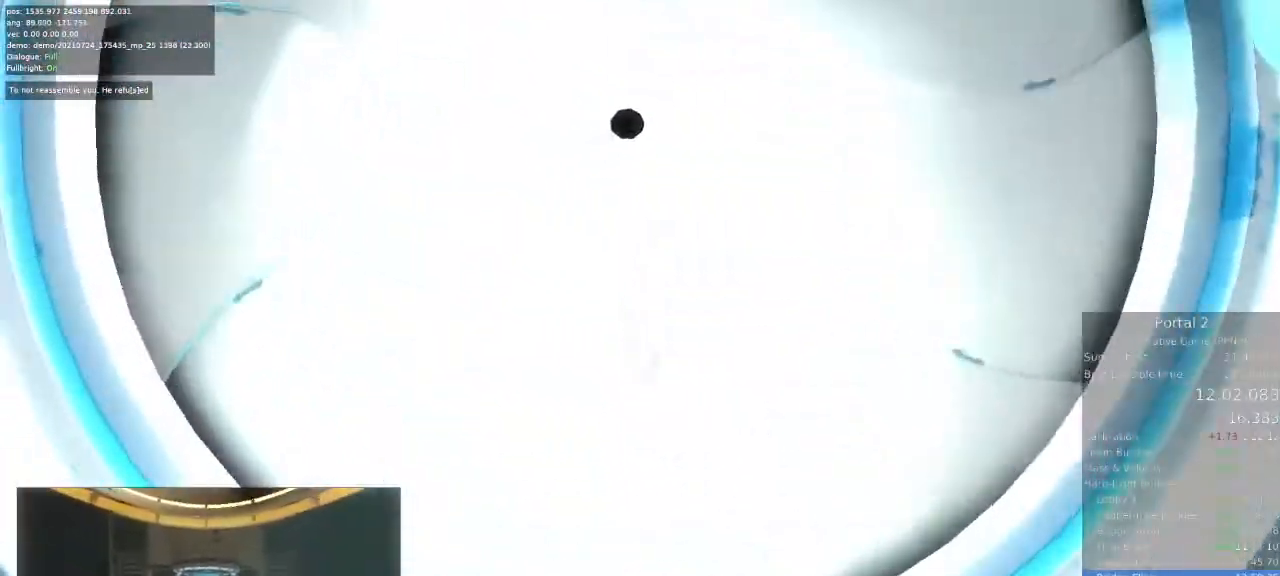
{"keys": ["ctrl", "w"], "mouse": [], "events": [[100, "w", "down"], [300, "w", "up"], [433, "w", "down"]]}
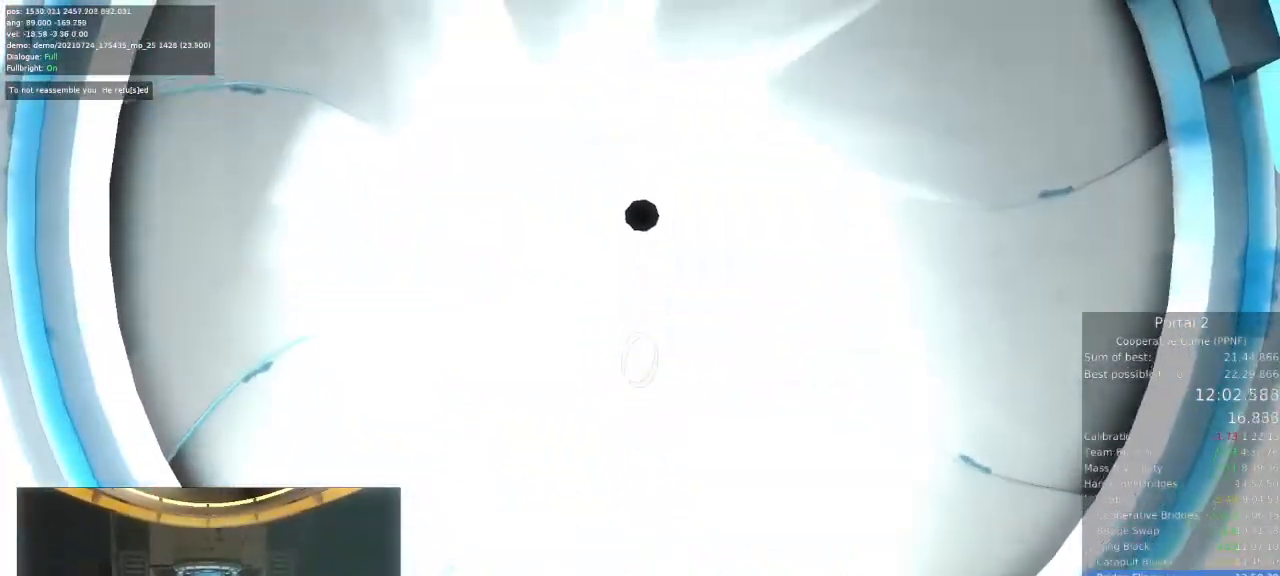
{"keys": ["ctrl"], "mouse": [], "events": [[100, "w", "up"], [233, "w", "down"], [333, "w", "up"]]}
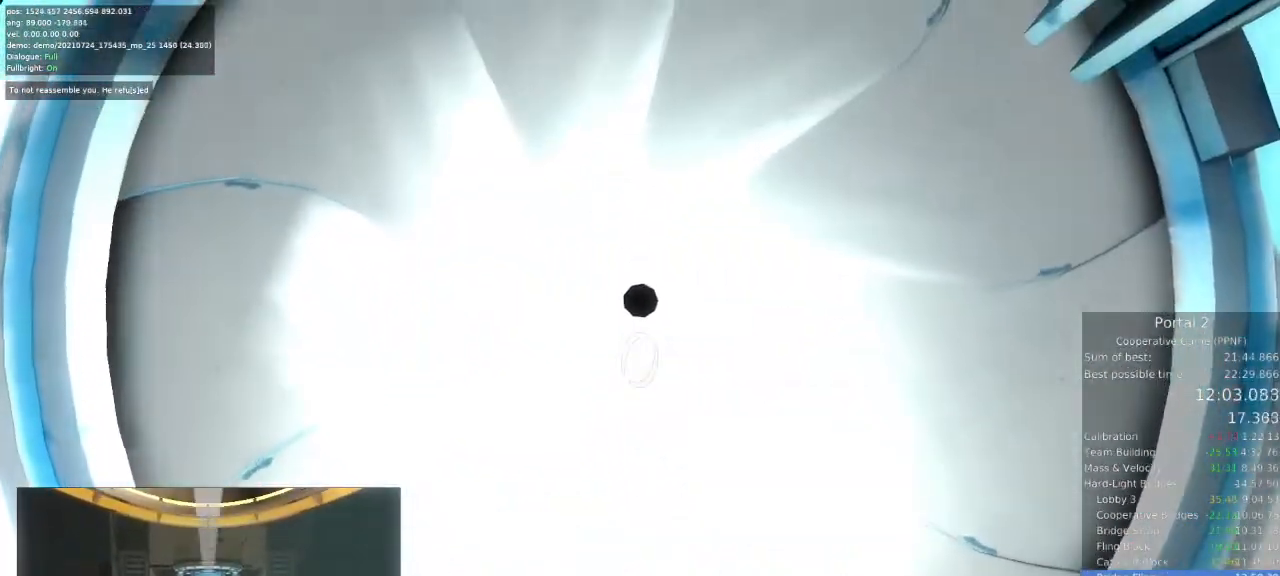
{"keys": ["ctrl"], "mouse": [], "events": [[33, "w", "down"], [100, "w", "up"], [367, "w", "down"], [467, "w", "up"]]}
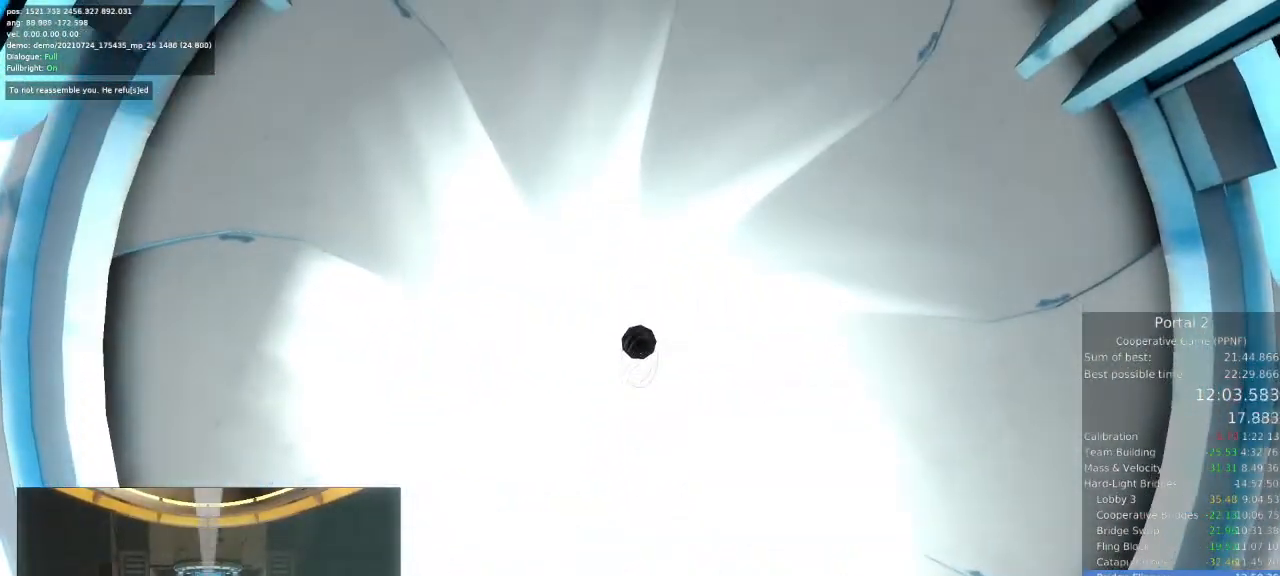
{"keys": ["ctrl"], "mouse": [], "events": [[167, "w", "down"], [233, "w", "up"]]}
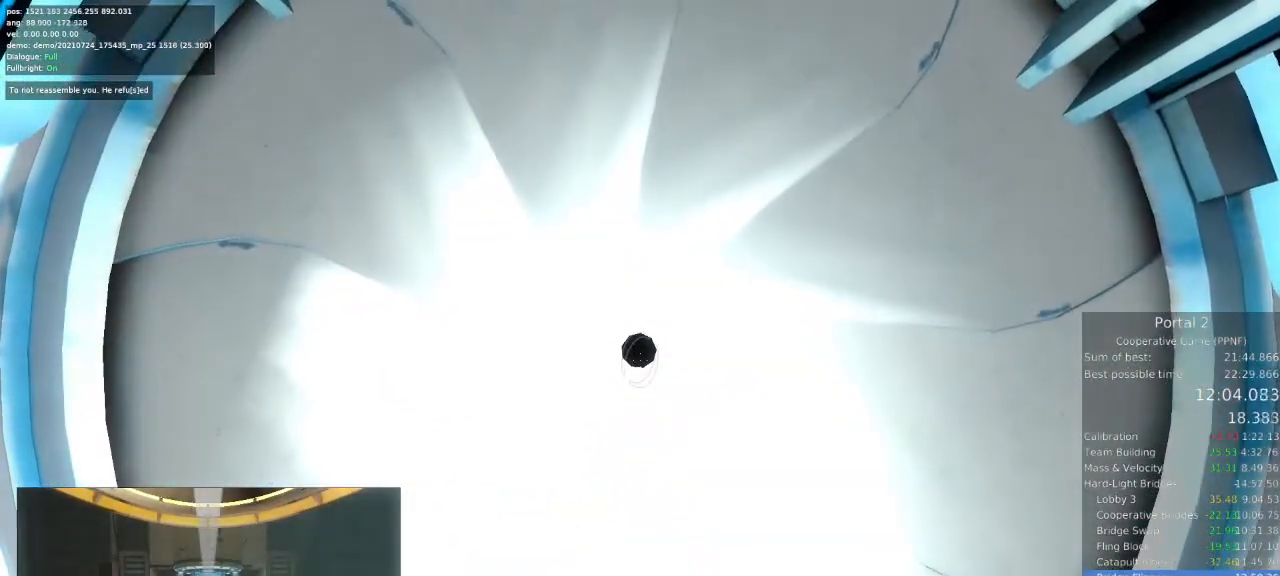
{"keys": [], "mouse": [], "events": [[467, "ctrl", "up"]]}